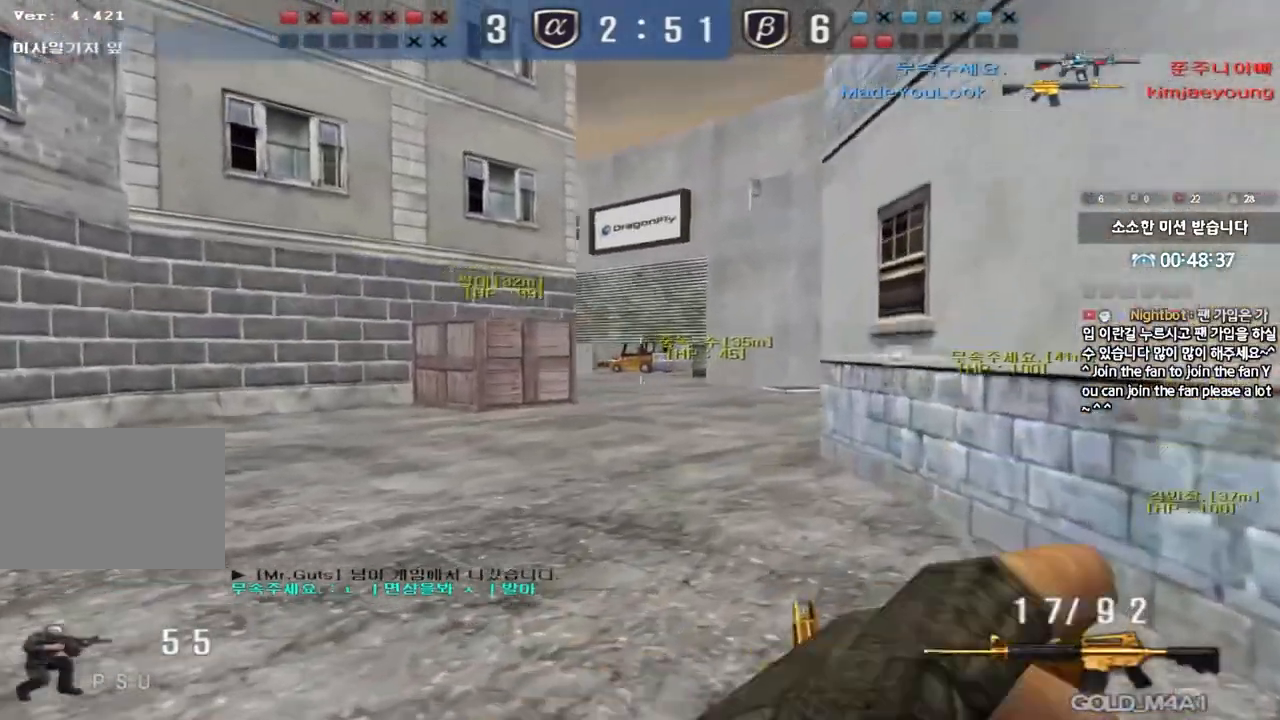
Gameplay with keyboard; each line is a JSON object with the keys held at the frame after it. "events" lists presses ("down") and releases ("up") of "a", "ctrl", "d", "e", "f", "q", "r", "s", "shift", "space", "tab" and "w" between this image and that frame as [ms after this image, input, new state], when the widget could be followed in between. No other keys are recorded. Mouse input is not recorded.
{"keys": ["a", "w"], "events": [[17, "ctrl", "up"], [17, "d", "down"], [17, "w", "down"], [183, "ctrl", "down"], [200, "d", "up"], [217, "w", "up"], [317, "a", "down"], [317, "ctrl", "up"], [317, "w", "down"]]}
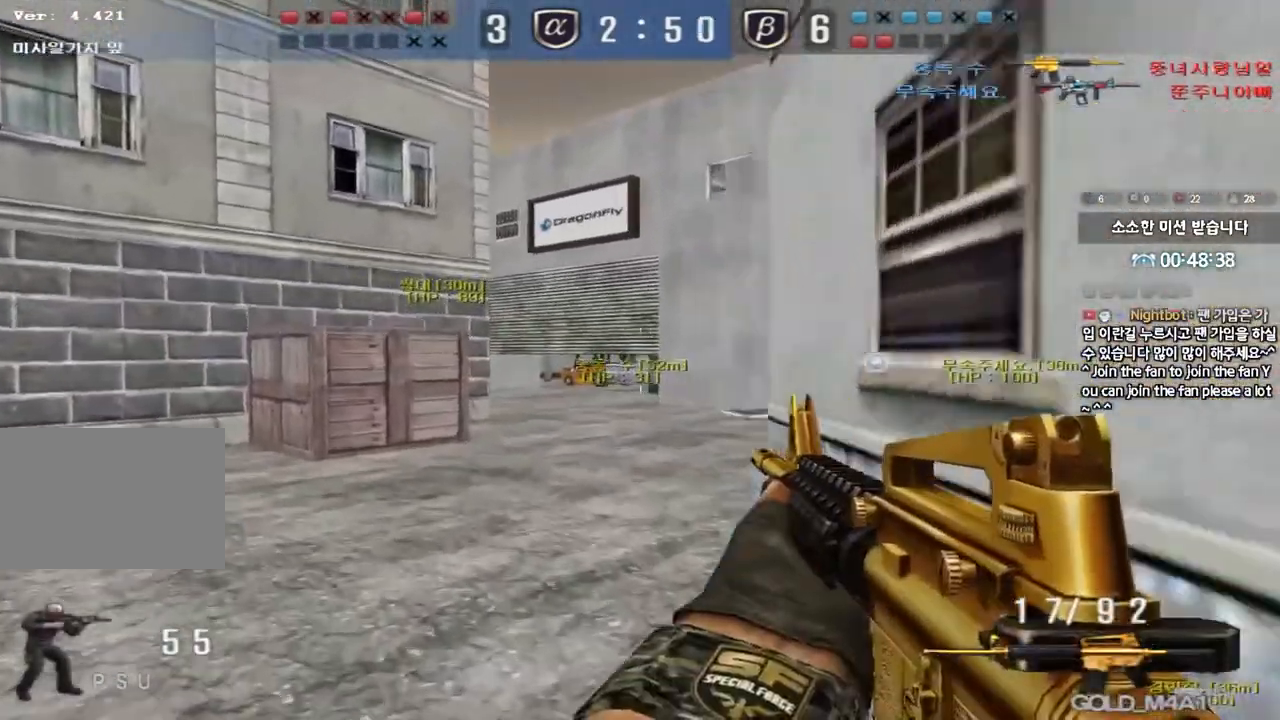
{"keys": ["d", "w"], "events": [[17, "ctrl", "down"], [17, "w", "up"], [33, "a", "up"], [117, "ctrl", "up"], [117, "d", "down"], [117, "w", "down"], [333, "d", "up"], [350, "ctrl", "down"], [367, "w", "up"], [433, "ctrl", "up"], [467, "d", "down"], [467, "w", "down"]]}
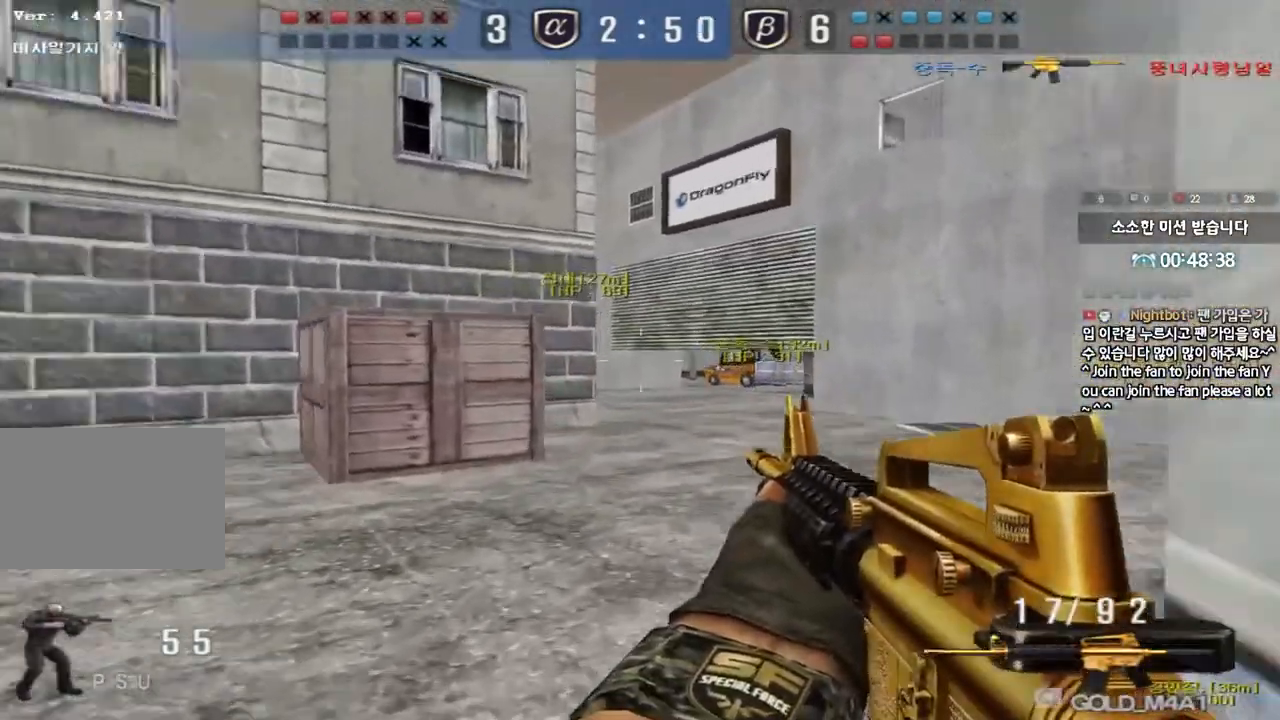
{"keys": ["d", "w"], "events": [[183, "ctrl", "down"], [183, "d", "up"], [217, "w", "up"], [283, "ctrl", "up"], [300, "d", "down"], [300, "w", "down"]]}
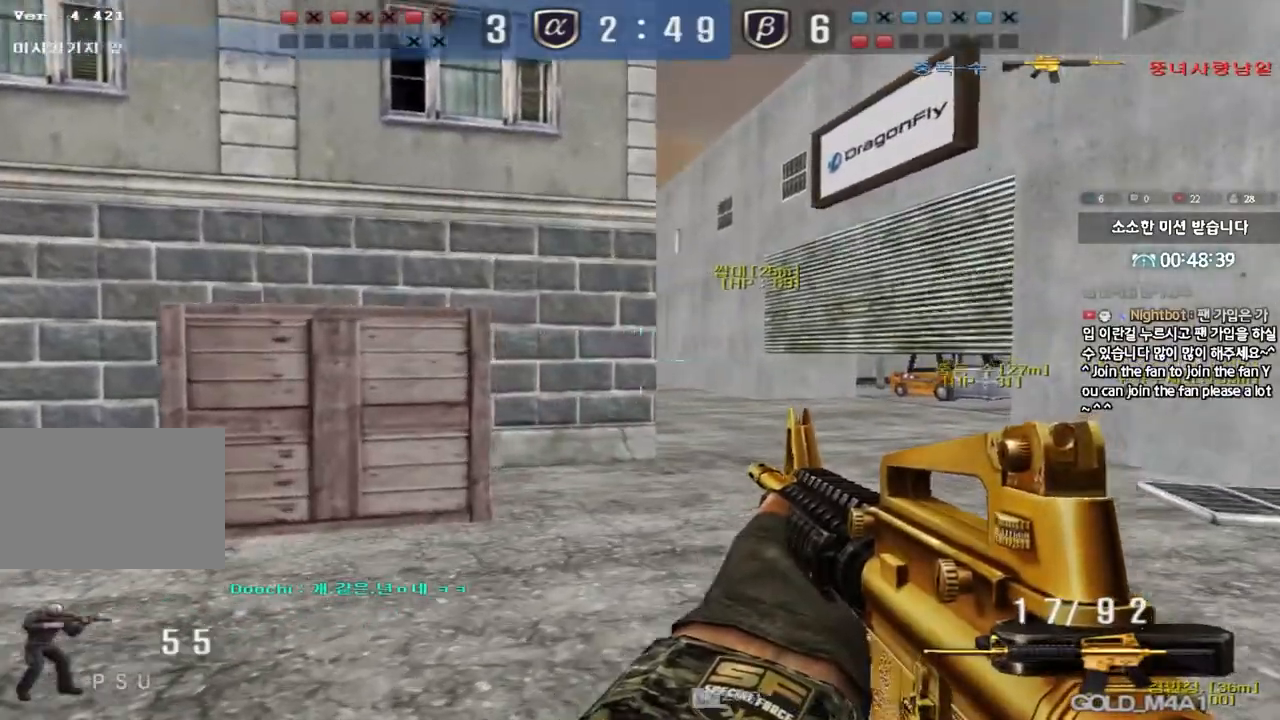
{"keys": ["d", "w"], "events": [[17, "ctrl", "down"], [17, "d", "up"], [50, "w", "up"], [100, "ctrl", "up"], [133, "d", "down"], [150, "w", "down"], [333, "ctrl", "down"], [333, "d", "up"], [350, "w", "up"], [400, "ctrl", "up"], [433, "w", "down"], [450, "d", "down"]]}
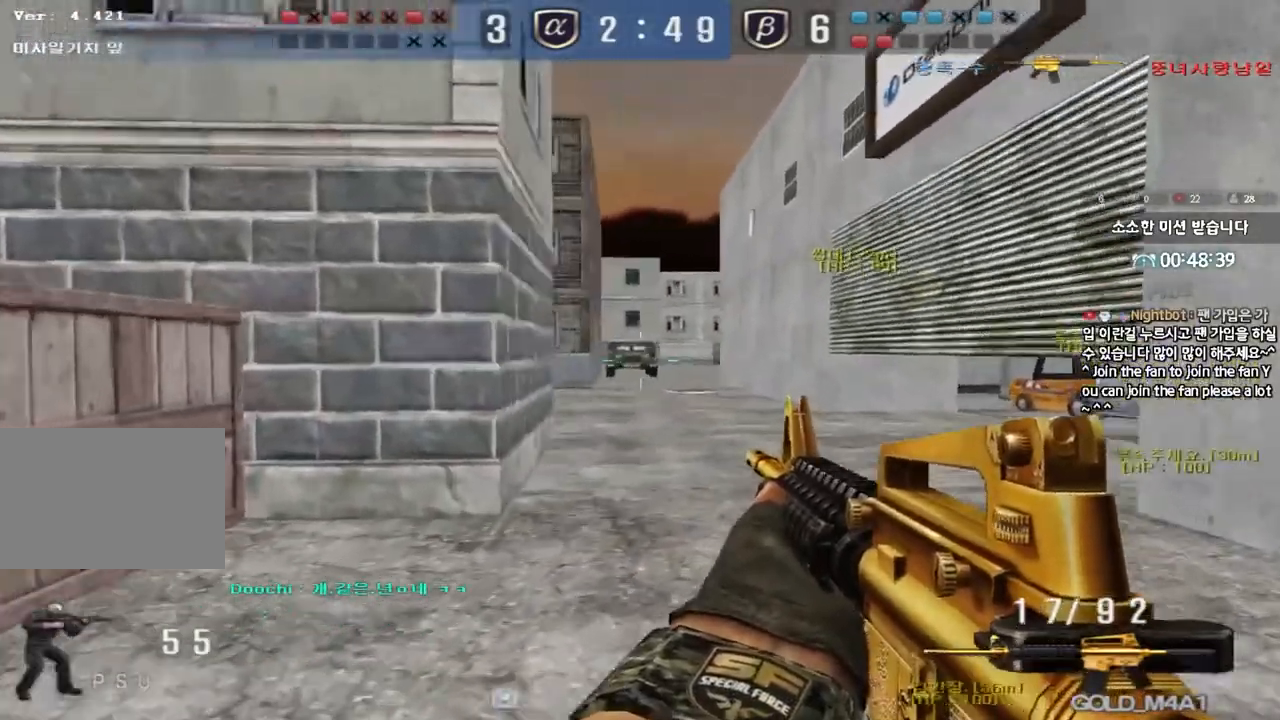
{"keys": ["a", "w"], "events": [[150, "ctrl", "down"], [150, "d", "up"], [167, "w", "up"], [250, "ctrl", "up"], [250, "w", "down"], [267, "a", "down"]]}
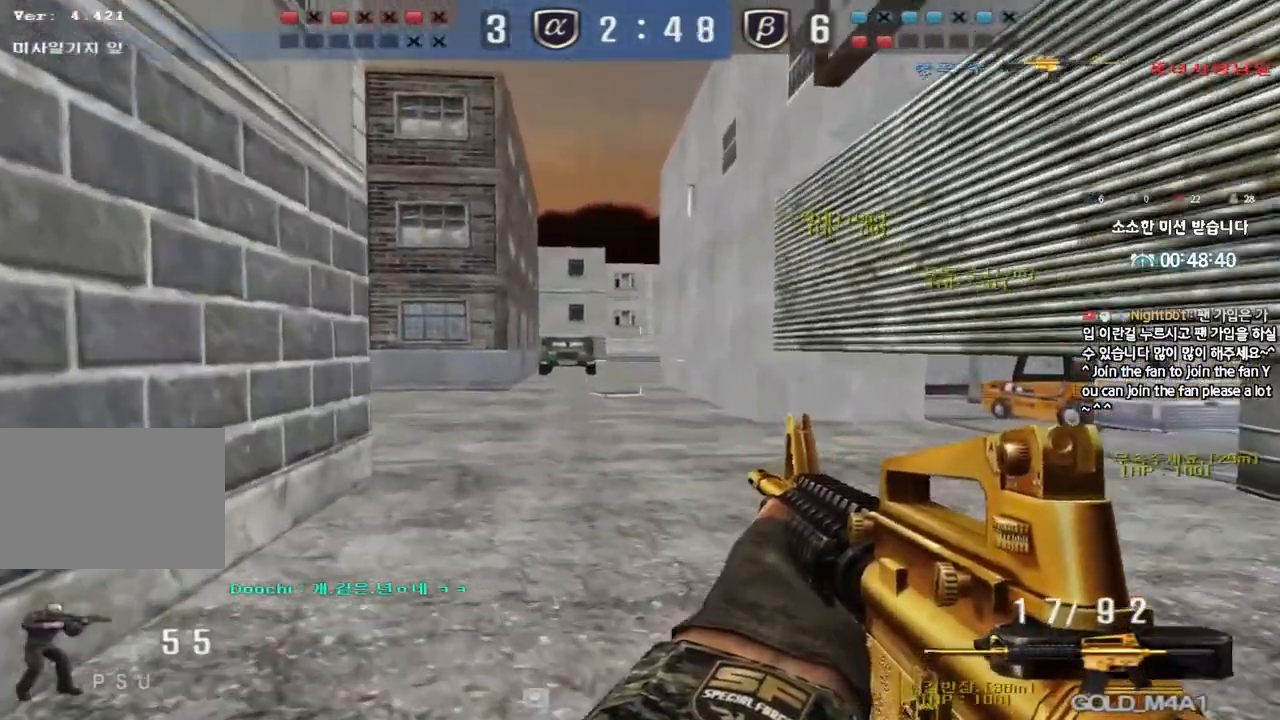
{"keys": ["ctrl", "tab"], "events": [[100, "ctrl", "down"], [100, "w", "up"], [117, "a", "up"], [200, "ctrl", "up"], [217, "d", "down"], [217, "w", "down"], [267, "tab", "down"], [483, "d", "up"], [500, "ctrl", "down"], [500, "w", "up"]]}
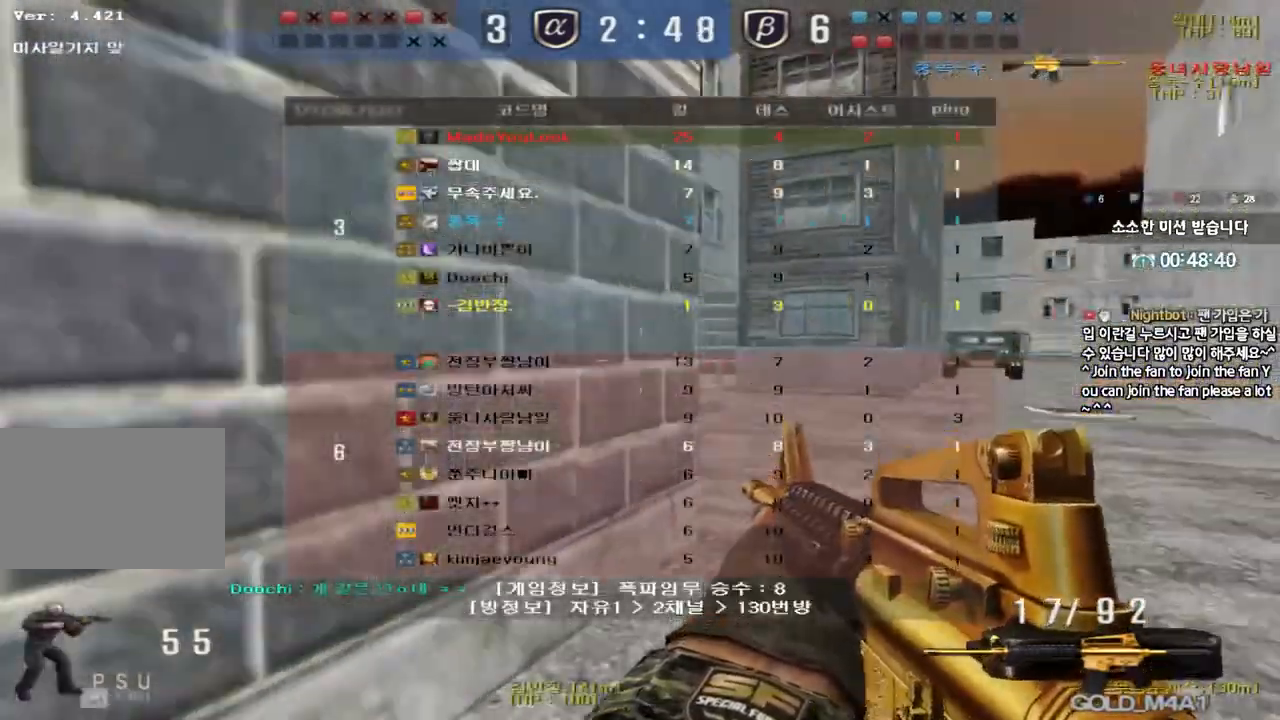
{"keys": ["d", "w"], "events": [[83, "d", "down"], [83, "w", "down"], [117, "ctrl", "up"], [250, "ctrl", "down"], [250, "d", "up"], [250, "w", "up"], [283, "tab", "up"], [333, "ctrl", "up"], [333, "w", "down"], [350, "d", "down"]]}
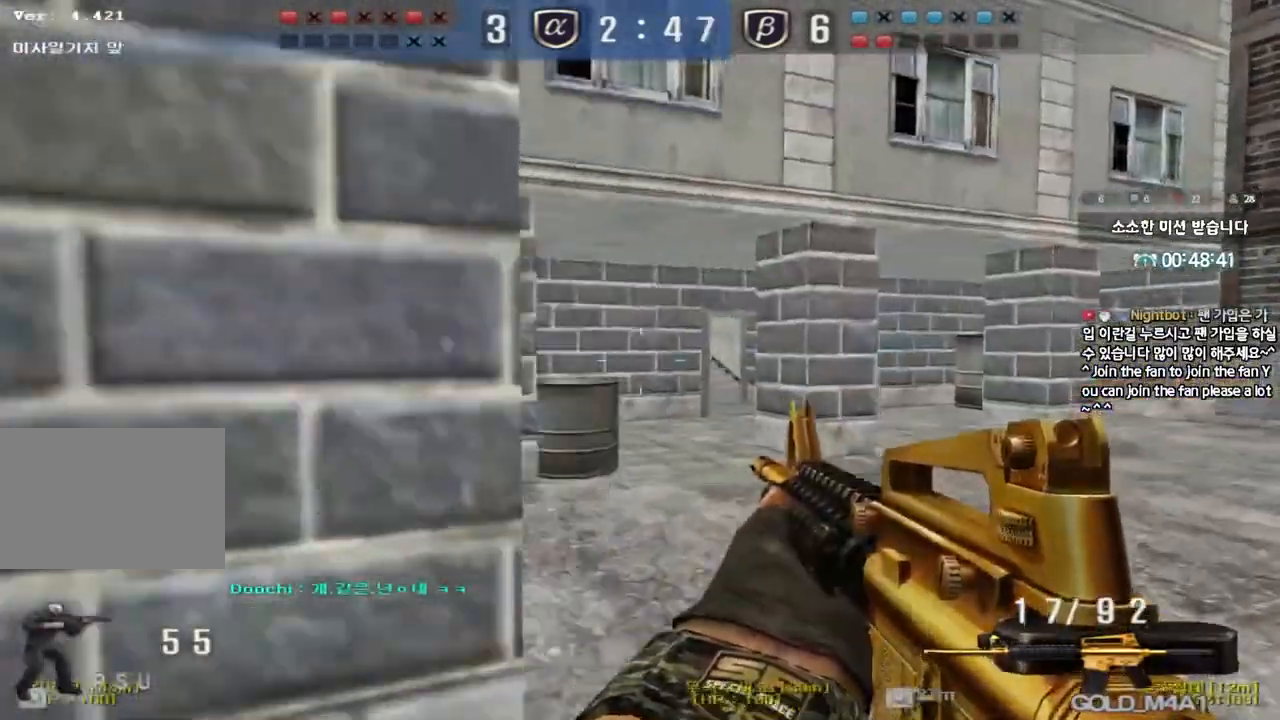
{"keys": ["ctrl"], "events": [[67, "ctrl", "down"], [67, "d", "up"], [83, "w", "up"], [183, "a", "down"], [183, "ctrl", "up"], [183, "w", "down"], [433, "a", "up"], [433, "ctrl", "down"], [433, "w", "up"]]}
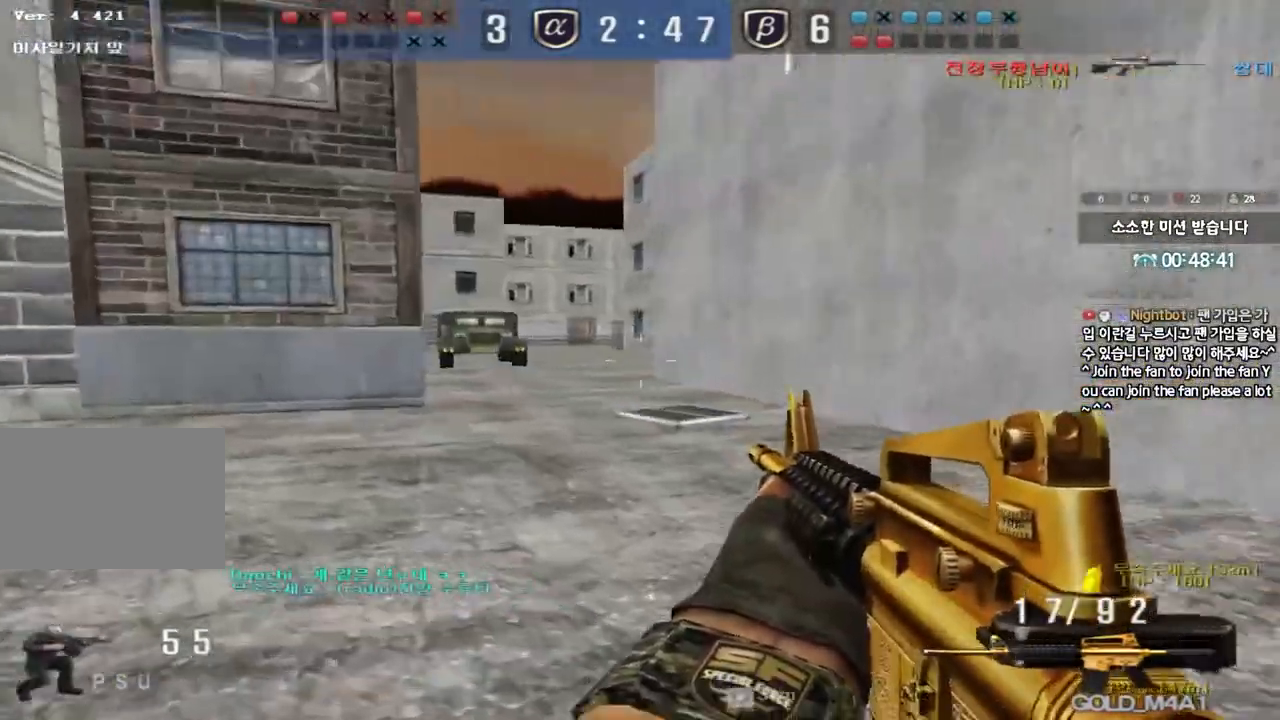
{"keys": ["d", "w"], "events": [[17, "ctrl", "up"], [33, "a", "down"], [33, "w", "down"], [233, "ctrl", "down"], [233, "w", "up"], [250, "a", "up"], [317, "w", "down"], [333, "ctrl", "up"], [333, "d", "down"]]}
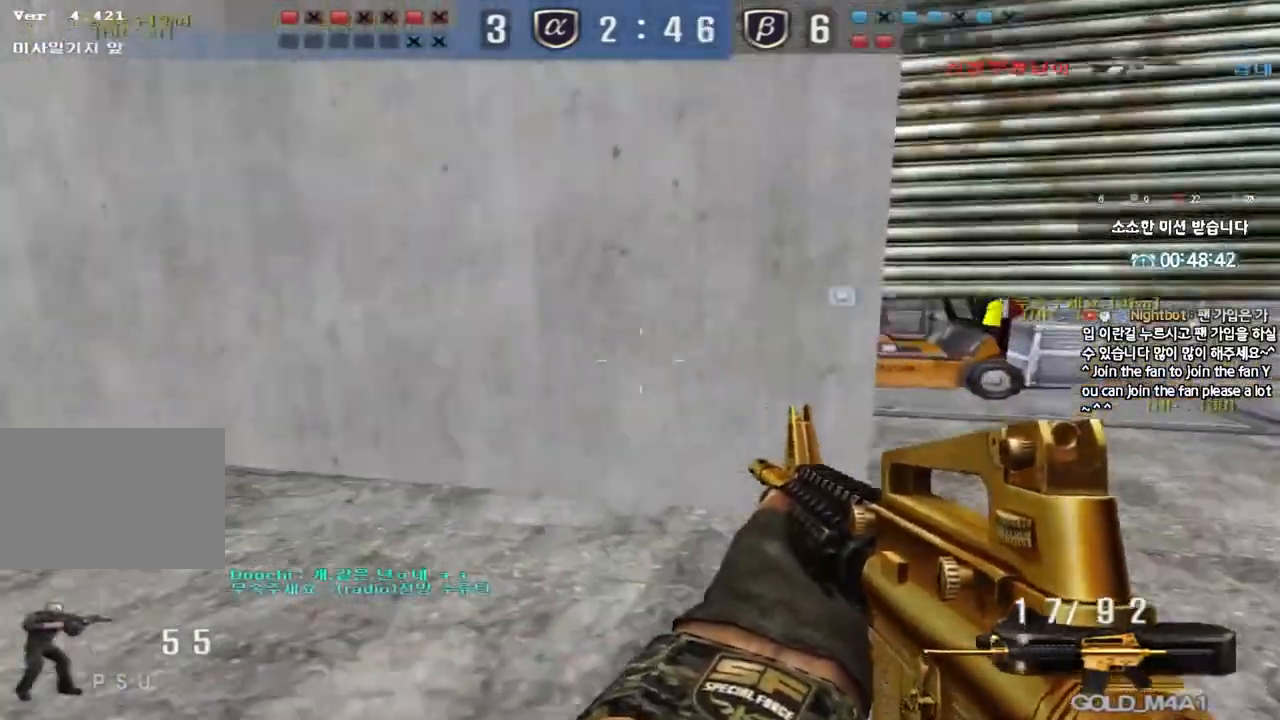
{"keys": ["d", "w"], "events": [[167, "ctrl", "down"], [167, "d", "up"], [183, "w", "up"], [250, "ctrl", "up"], [267, "d", "down"], [267, "w", "down"]]}
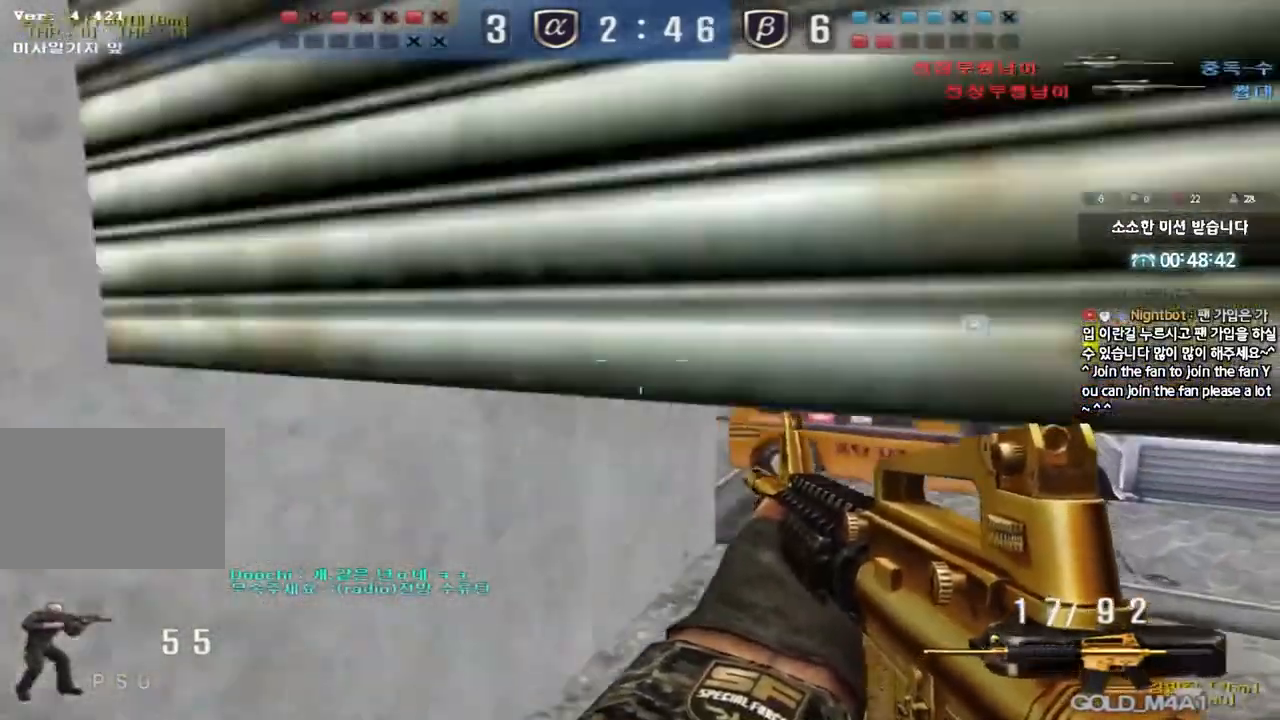
{"keys": ["d", "w"], "events": [[17, "ctrl", "down"], [33, "d", "up"], [67, "w", "up"], [150, "d", "down"], [150, "w", "down"], [183, "ctrl", "up"]]}
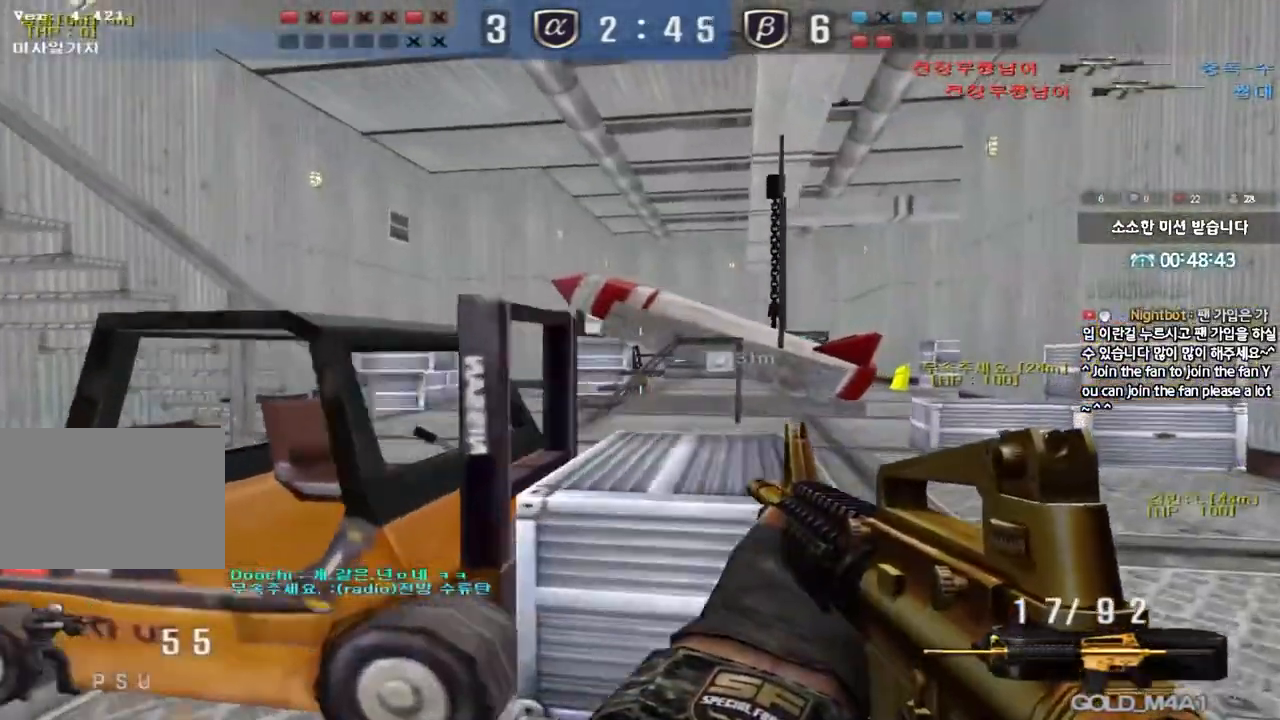
{"keys": ["d", "w"], "events": [[33, "ctrl", "down"], [33, "d", "up"], [67, "w", "up"], [117, "ctrl", "up"], [133, "d", "down"], [133, "w", "down"], [333, "ctrl", "down"], [333, "d", "up"], [367, "w", "up"], [417, "ctrl", "up"], [433, "d", "down"], [433, "w", "down"]]}
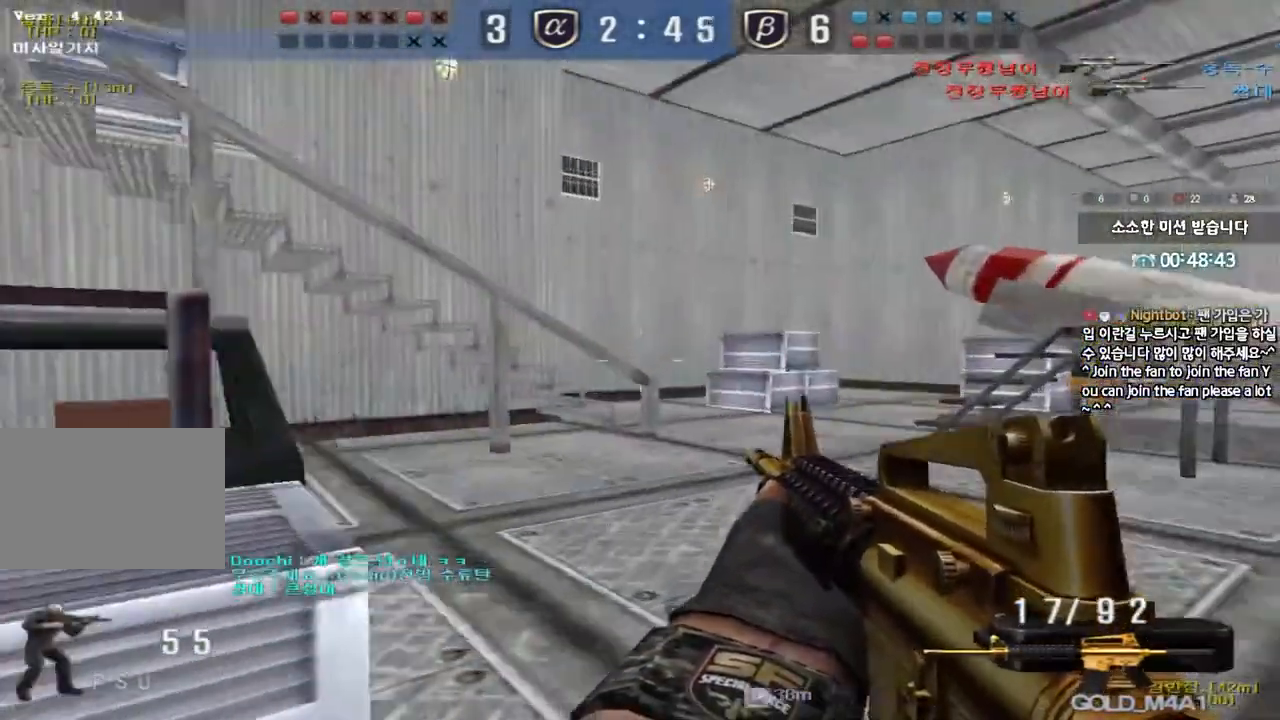
{"keys": ["d", "w"], "events": [[217, "d", "up"], [233, "ctrl", "down"], [233, "w", "up"], [300, "ctrl", "up"], [333, "d", "down"], [333, "w", "down"]]}
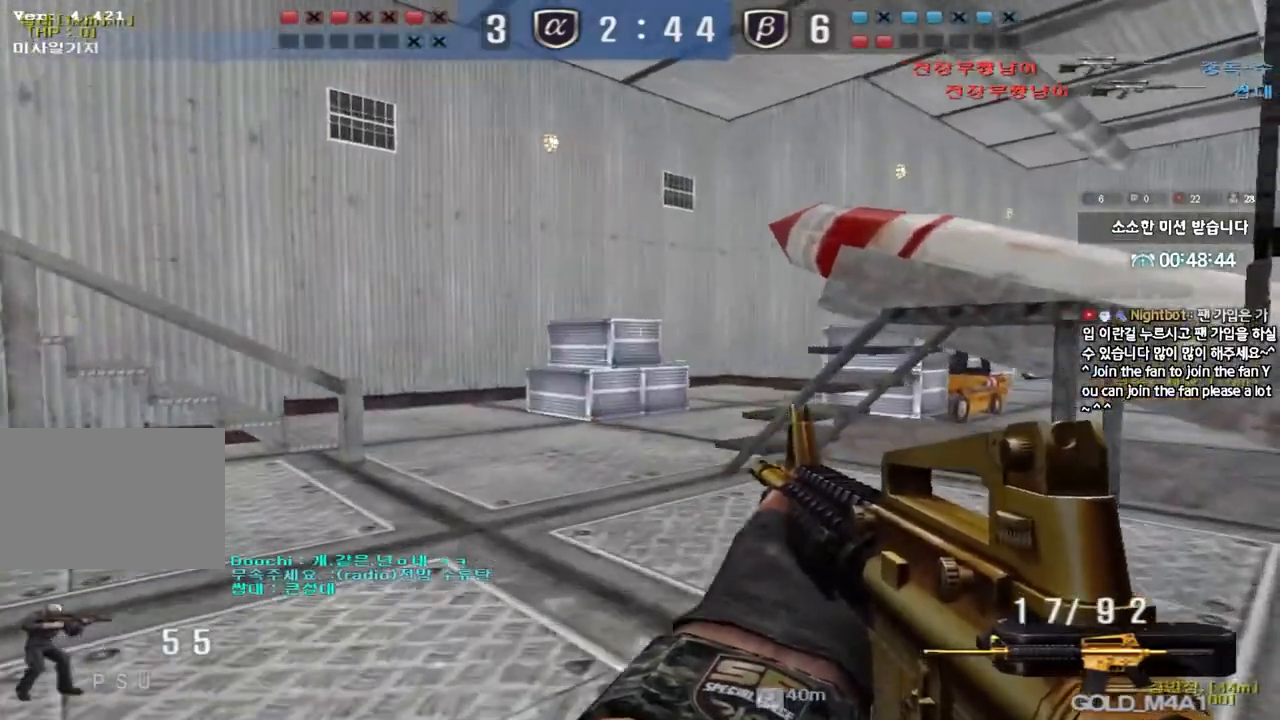
{"keys": ["ctrl"], "events": [[117, "ctrl", "down"], [117, "d", "up"], [133, "w", "up"], [183, "ctrl", "up"], [217, "d", "down"], [217, "w", "down"], [467, "ctrl", "down"], [467, "d", "up"], [483, "w", "up"]]}
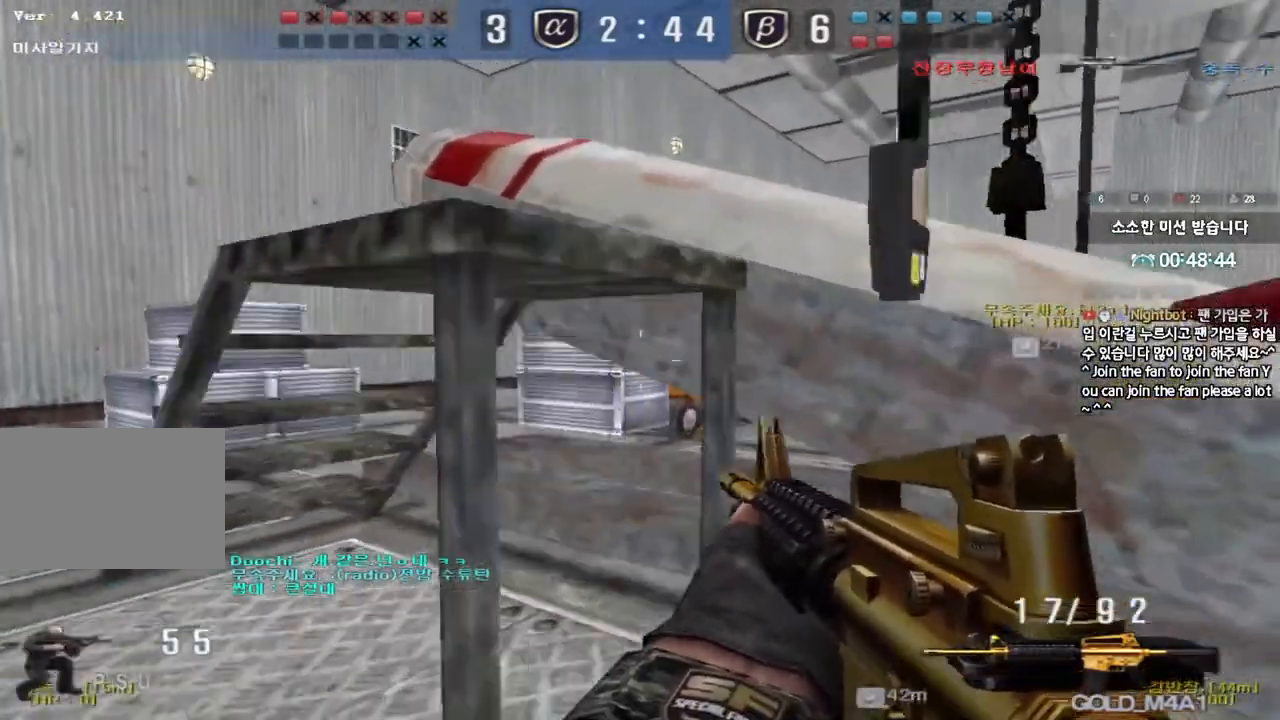
{"keys": ["d", "w"], "events": [[50, "w", "down"], [67, "ctrl", "up"], [83, "d", "down"], [267, "ctrl", "down"], [267, "d", "up"], [283, "w", "up"], [350, "ctrl", "up"], [350, "w", "down"], [367, "d", "down"]]}
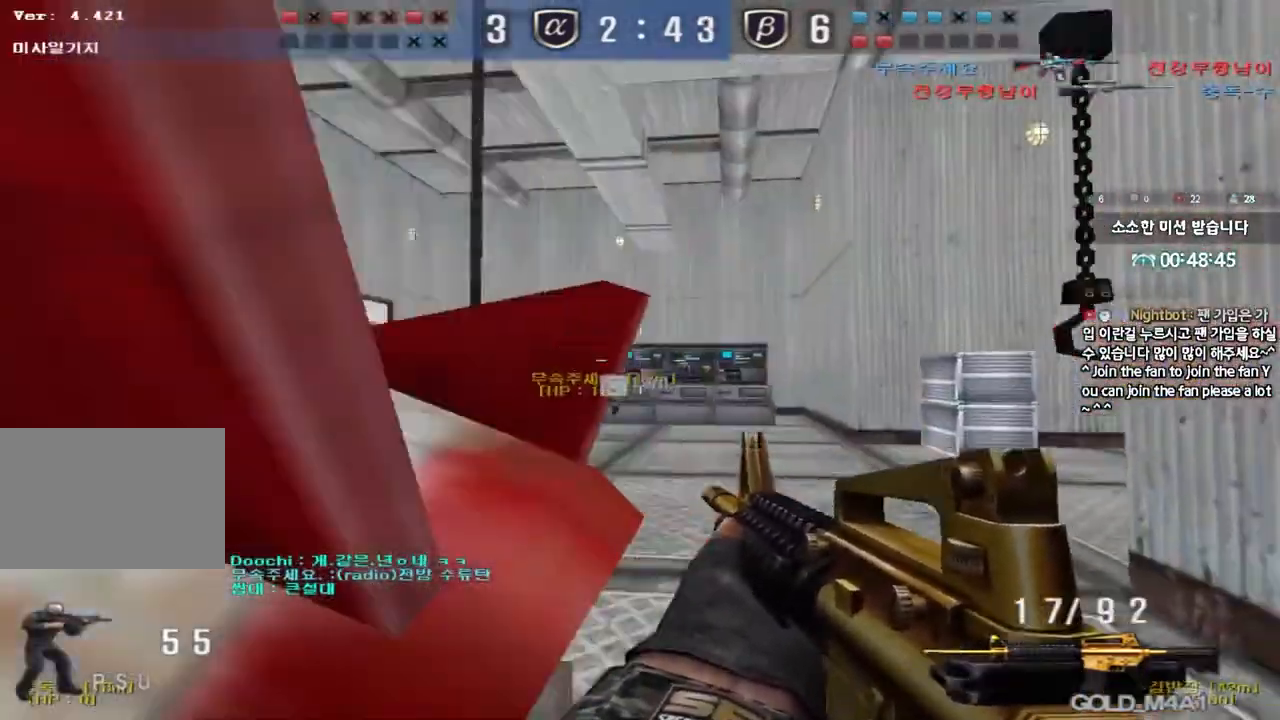
{"keys": ["a", "w"], "events": [[167, "ctrl", "down"], [200, "d", "up"], [200, "w", "up"], [300, "a", "down"], [300, "ctrl", "up"], [300, "w", "down"]]}
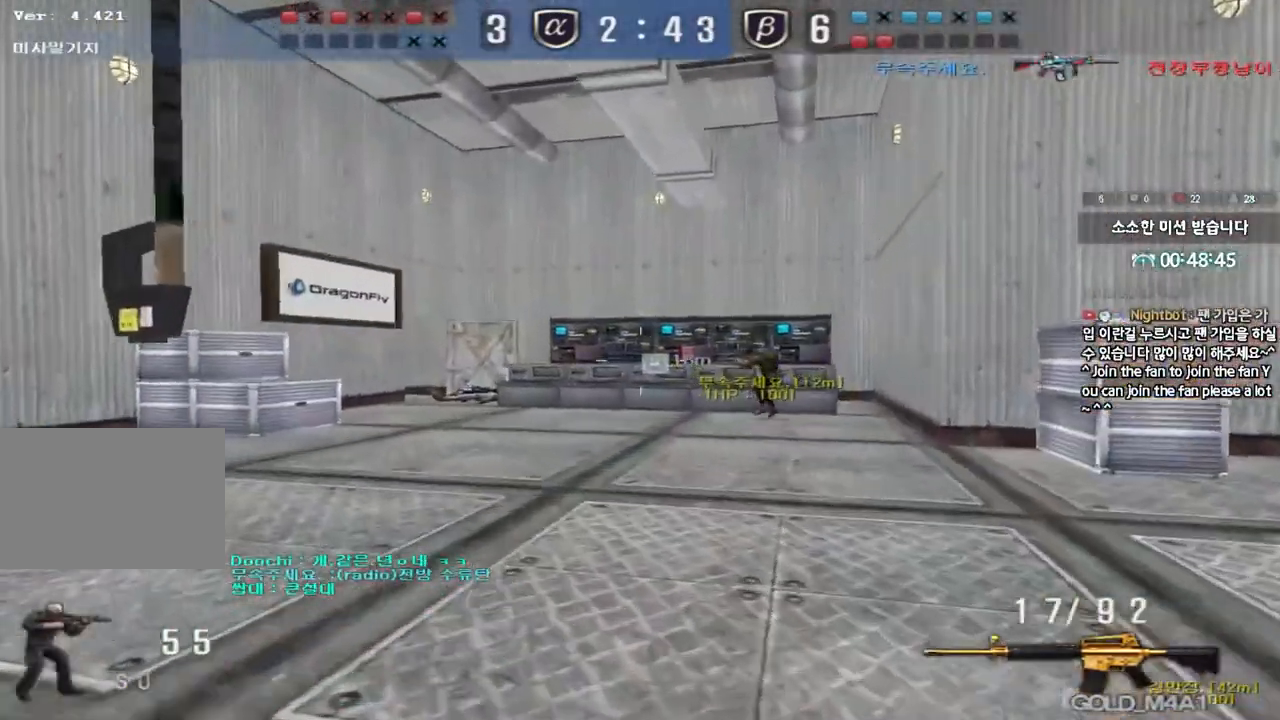
{"keys": ["ctrl", "tab"], "events": [[50, "ctrl", "down"], [50, "w", "up"], [67, "a", "up"], [117, "d", "down"], [117, "w", "down"], [167, "tab", "down"], [200, "ctrl", "up"], [450, "d", "up"], [467, "ctrl", "down"], [467, "w", "up"]]}
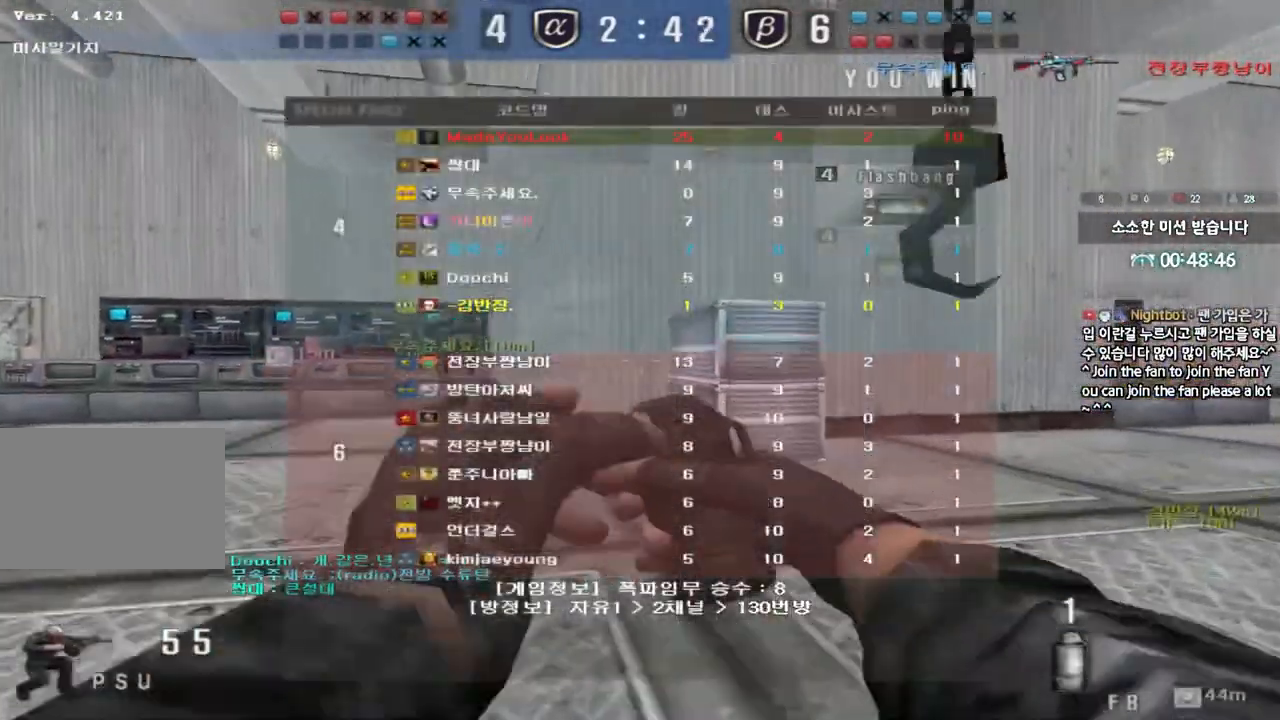
{"keys": ["d", "w"], "events": [[33, "w", "down"], [50, "d", "down"], [83, "ctrl", "up"], [217, "ctrl", "down"], [233, "d", "up"], [233, "w", "up"], [250, "tab", "up"], [450, "ctrl", "up"], [450, "d", "down"], [450, "w", "down"]]}
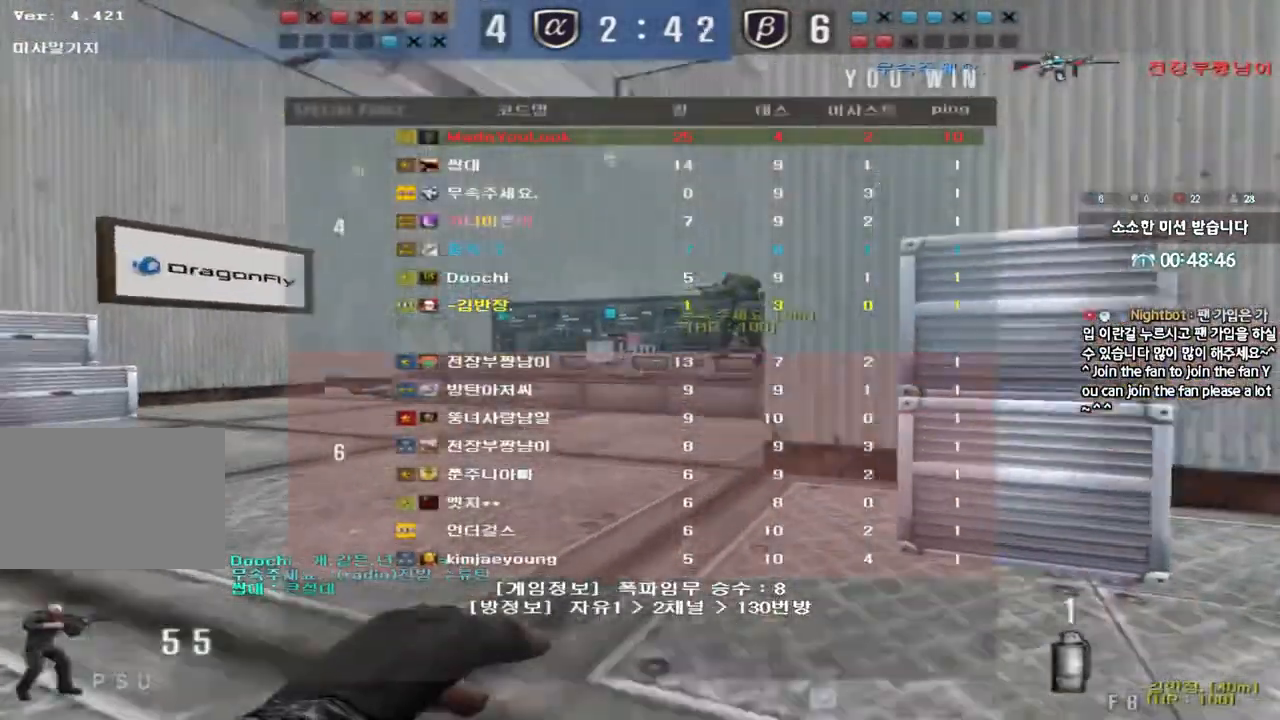
{"keys": ["d", "shift"], "events": [[150, "shift", "down"], [167, "w", "up"], [283, "s", "down"], [317, "shift", "up"], [450, "s", "up"], [450, "shift", "down"]]}
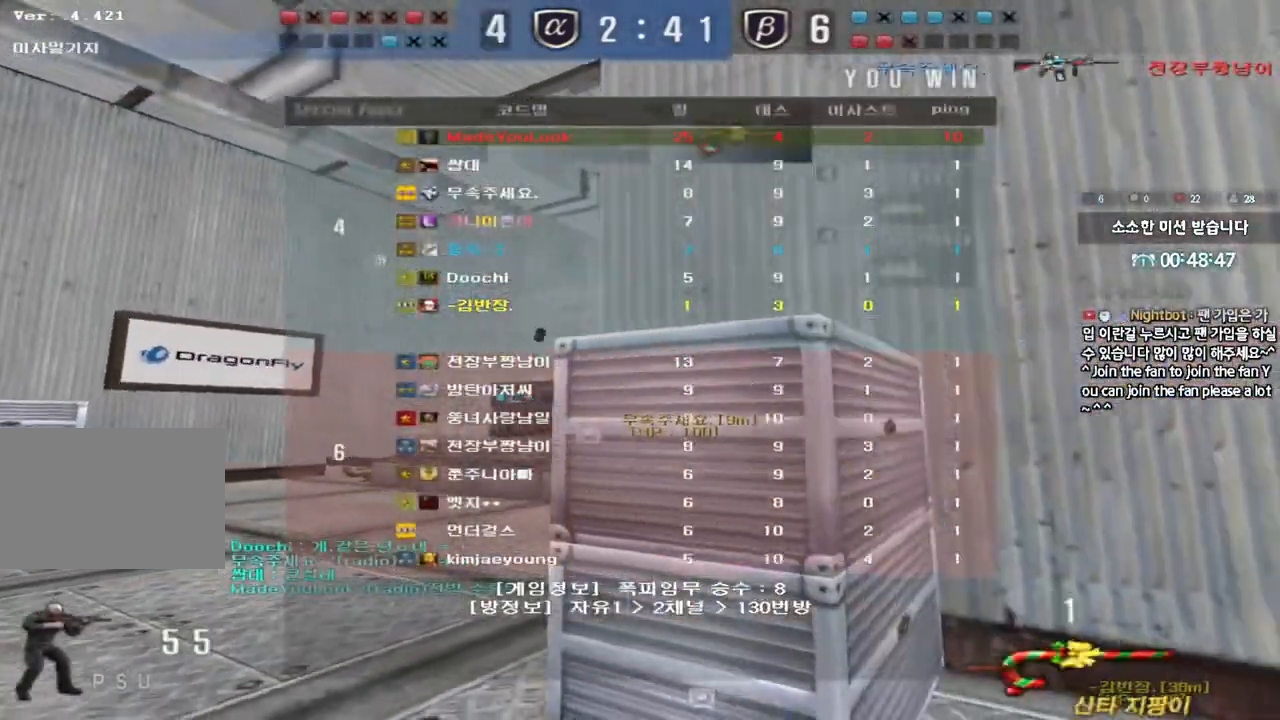
{"keys": ["a", "w"], "events": [[50, "w", "down"], [83, "shift", "up"], [250, "d", "up"], [300, "a", "down"]]}
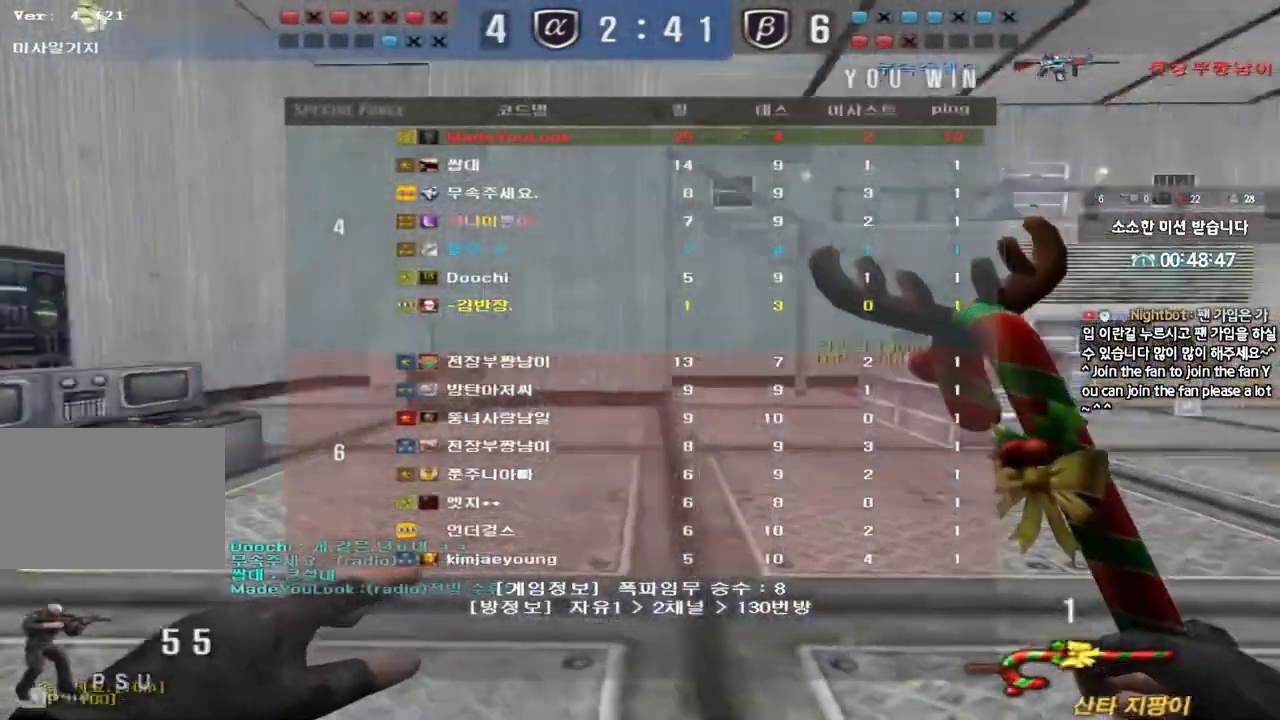
{"keys": ["a", "w"], "events": []}
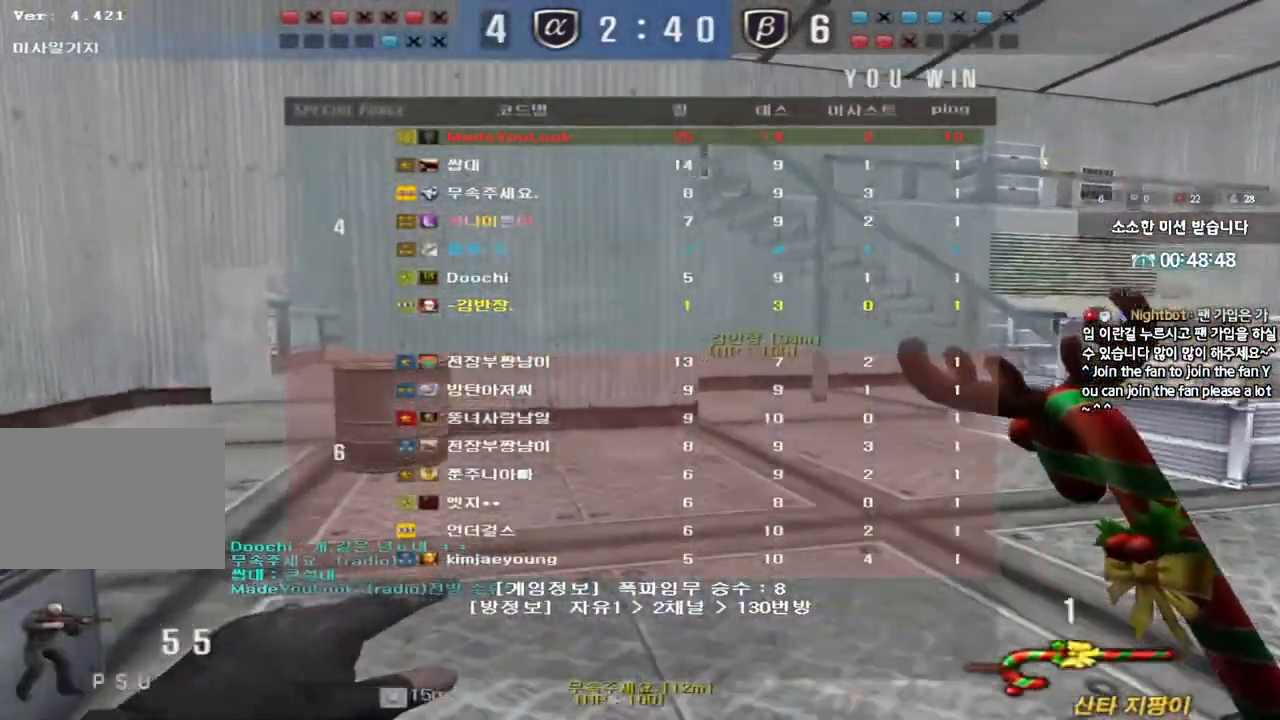
{"keys": ["a", "w"], "events": []}
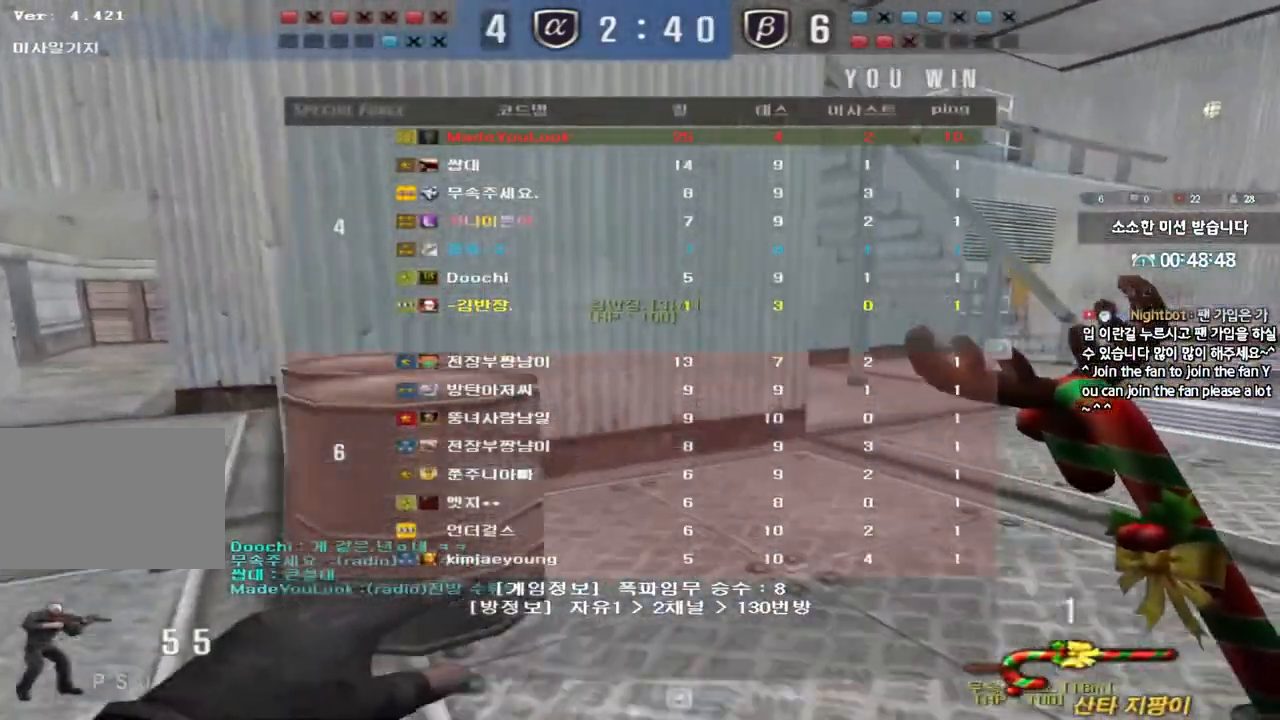
{"keys": ["a", "w"], "events": [[233, "r", "down"], [350, "r", "up"]]}
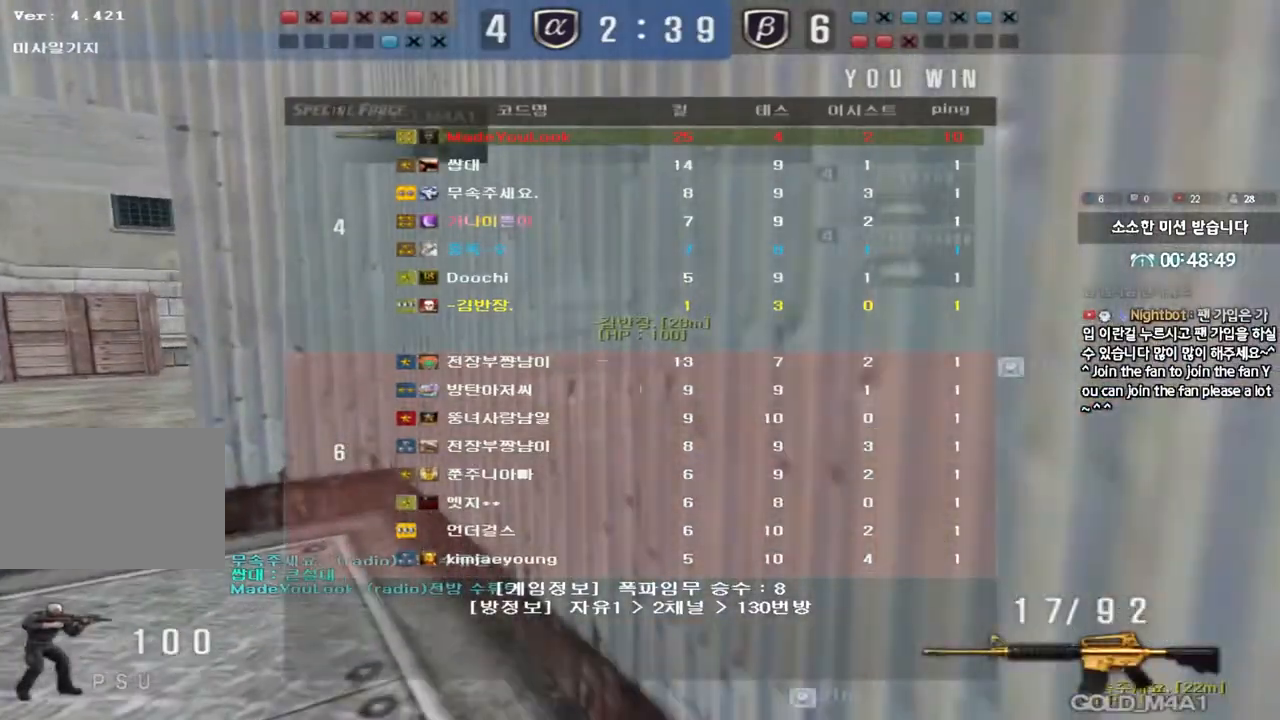
{"keys": ["a", "w"], "events": []}
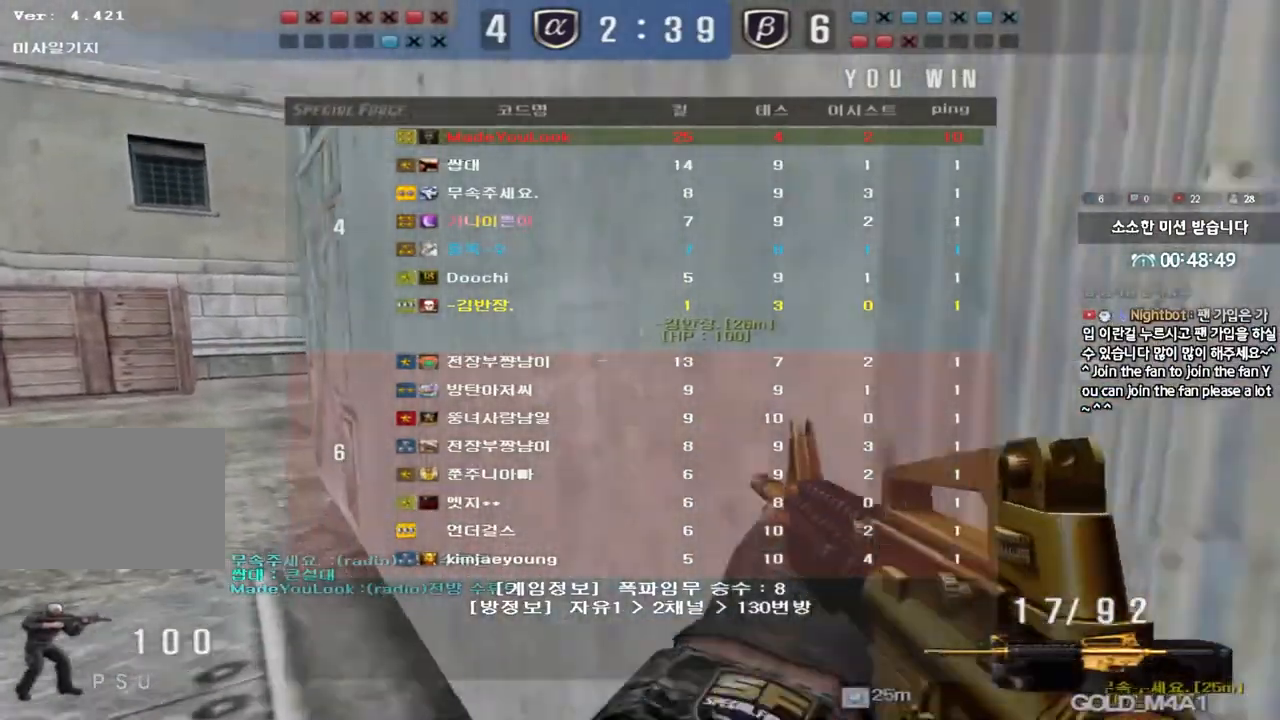
{"keys": ["a", "w"], "events": []}
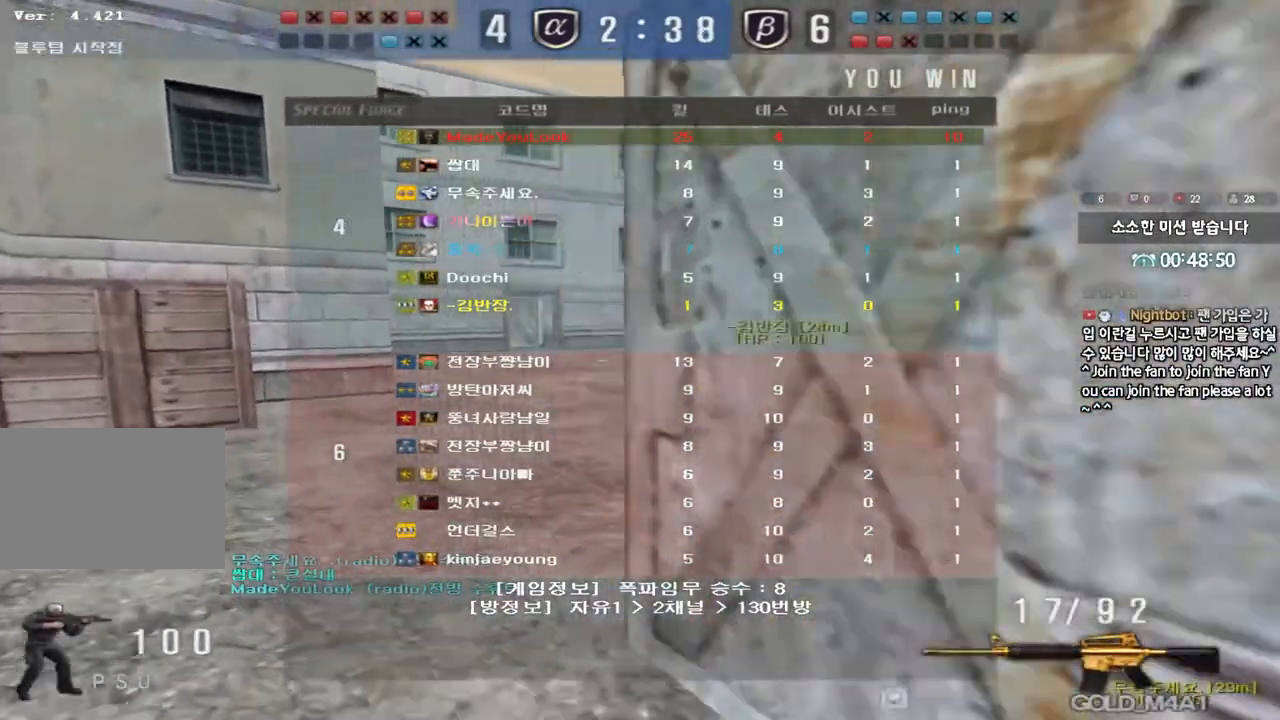
{"keys": ["d", "w"], "events": [[83, "a", "up"], [417, "d", "down"]]}
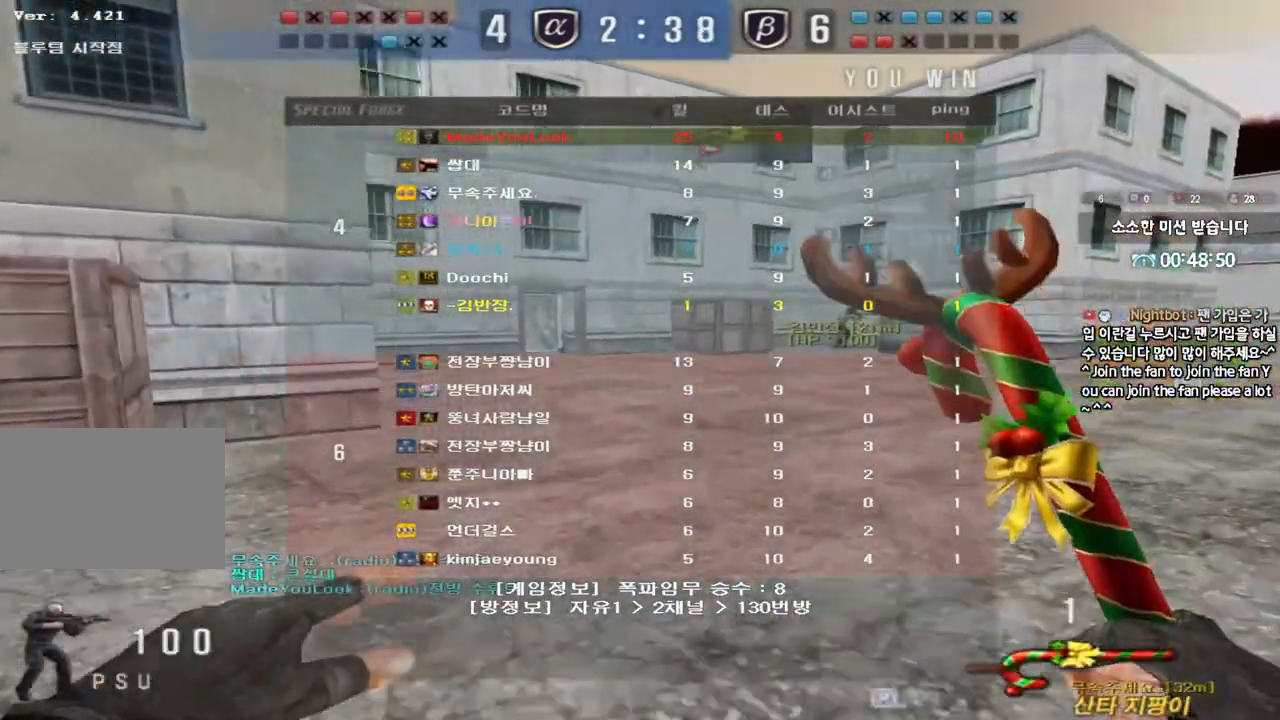
{"keys": ["a", "w"], "events": [[283, "d", "up"], [300, "a", "down"]]}
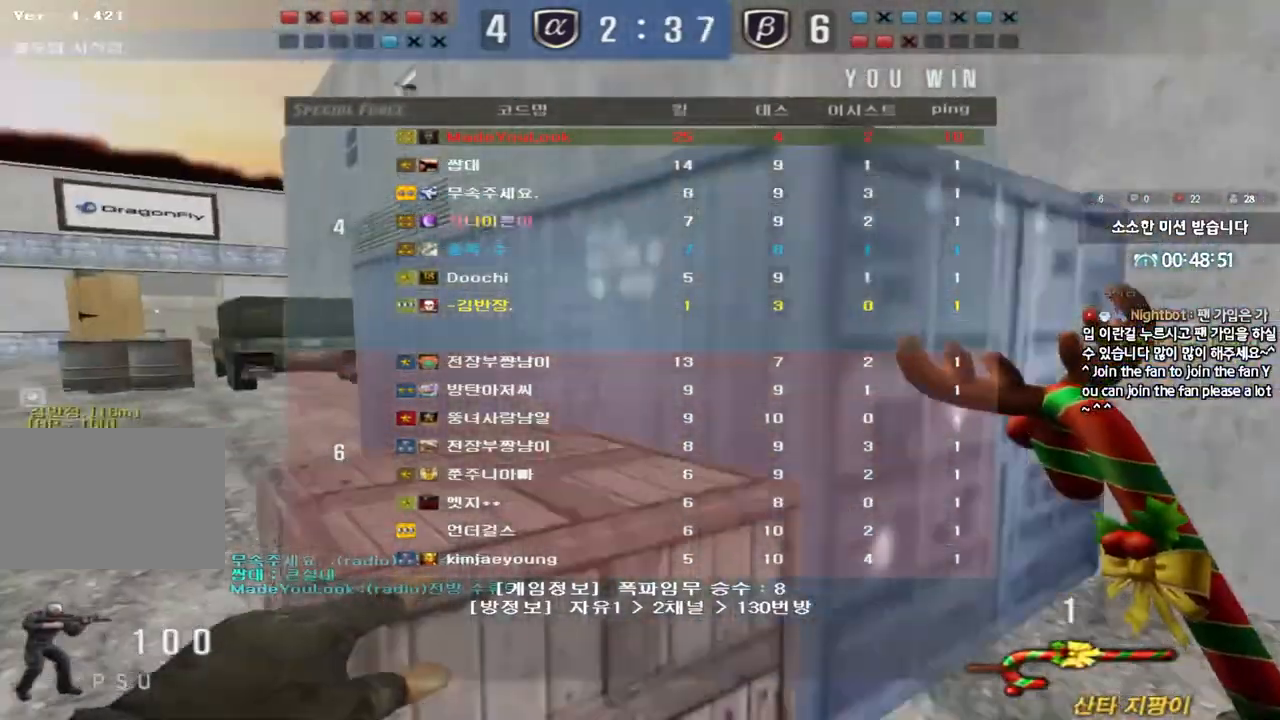
{"keys": ["ctrl", "d", "w"], "events": [[83, "ctrl", "down"], [83, "space", "down"], [217, "space", "up"], [250, "a", "up"], [267, "ctrl", "up"], [267, "d", "down"], [300, "ctrl", "down"]]}
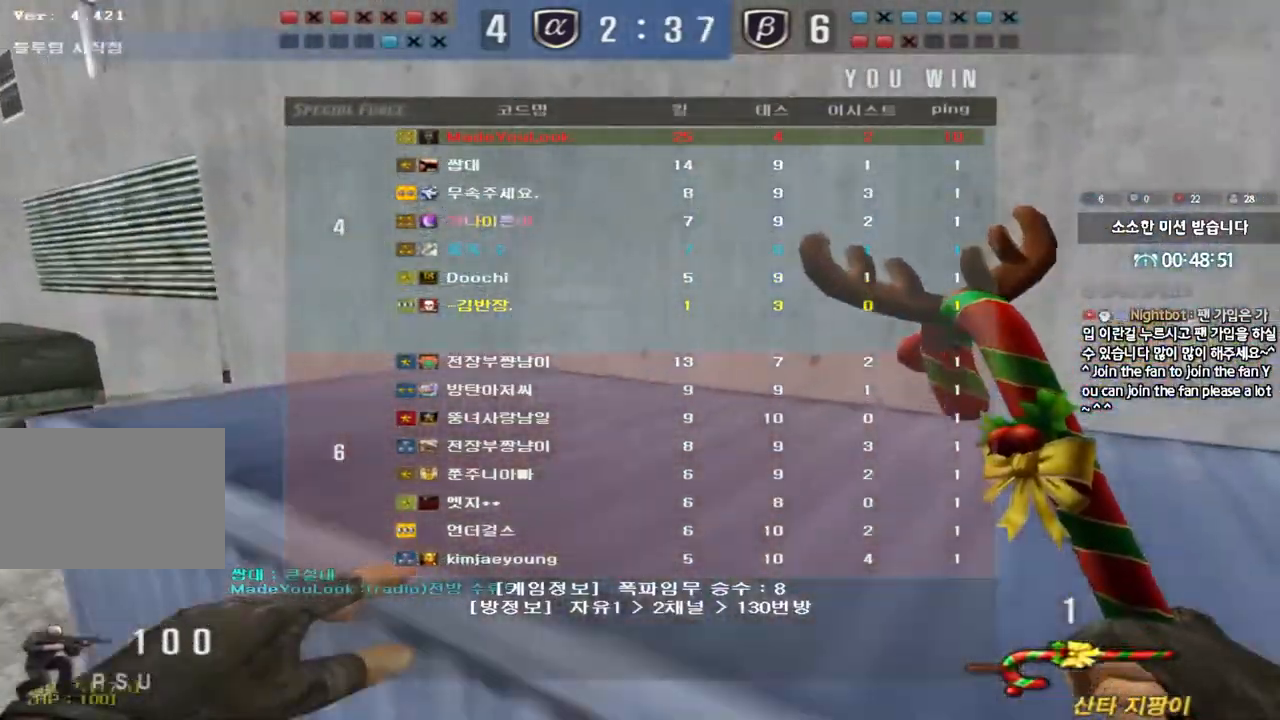
{"keys": ["d", "w"], "events": [[167, "space", "down"], [317, "space", "up"], [417, "ctrl", "up"]]}
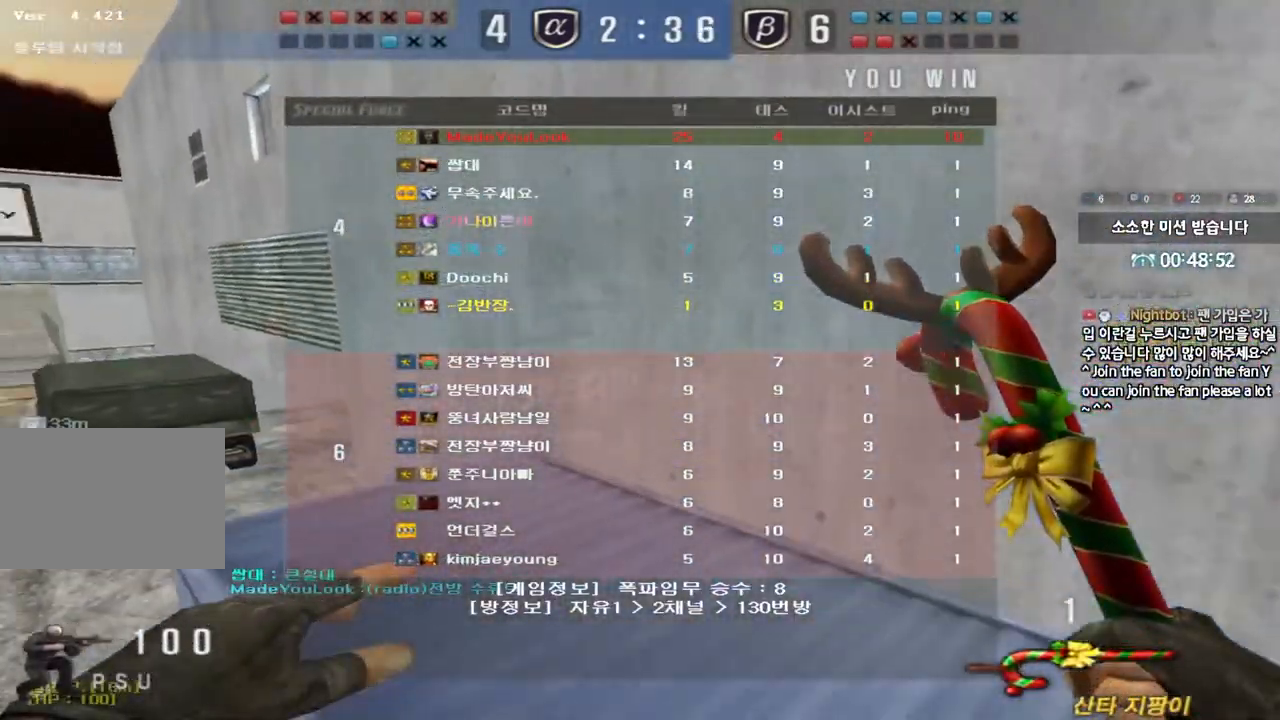
{"keys": ["a", "w"], "events": [[17, "d", "up"], [117, "a", "down"]]}